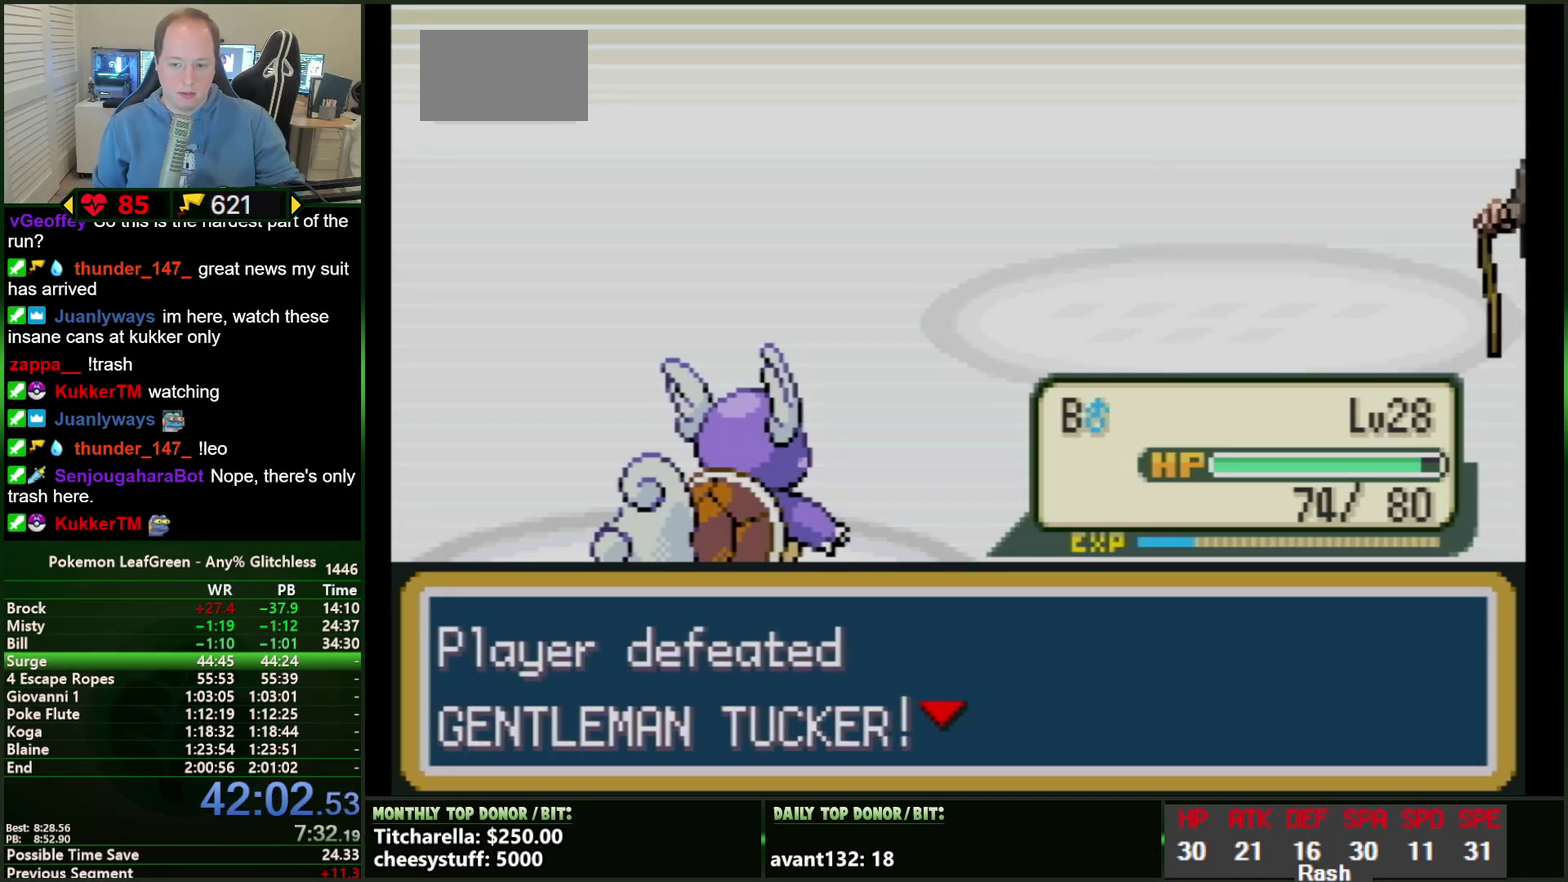
Gameplay with a controller (Nintendo layout); each line is a JSON object with the inputs held at the frame after it. Not read: L3 R3.
{"buttons": ["B"]}
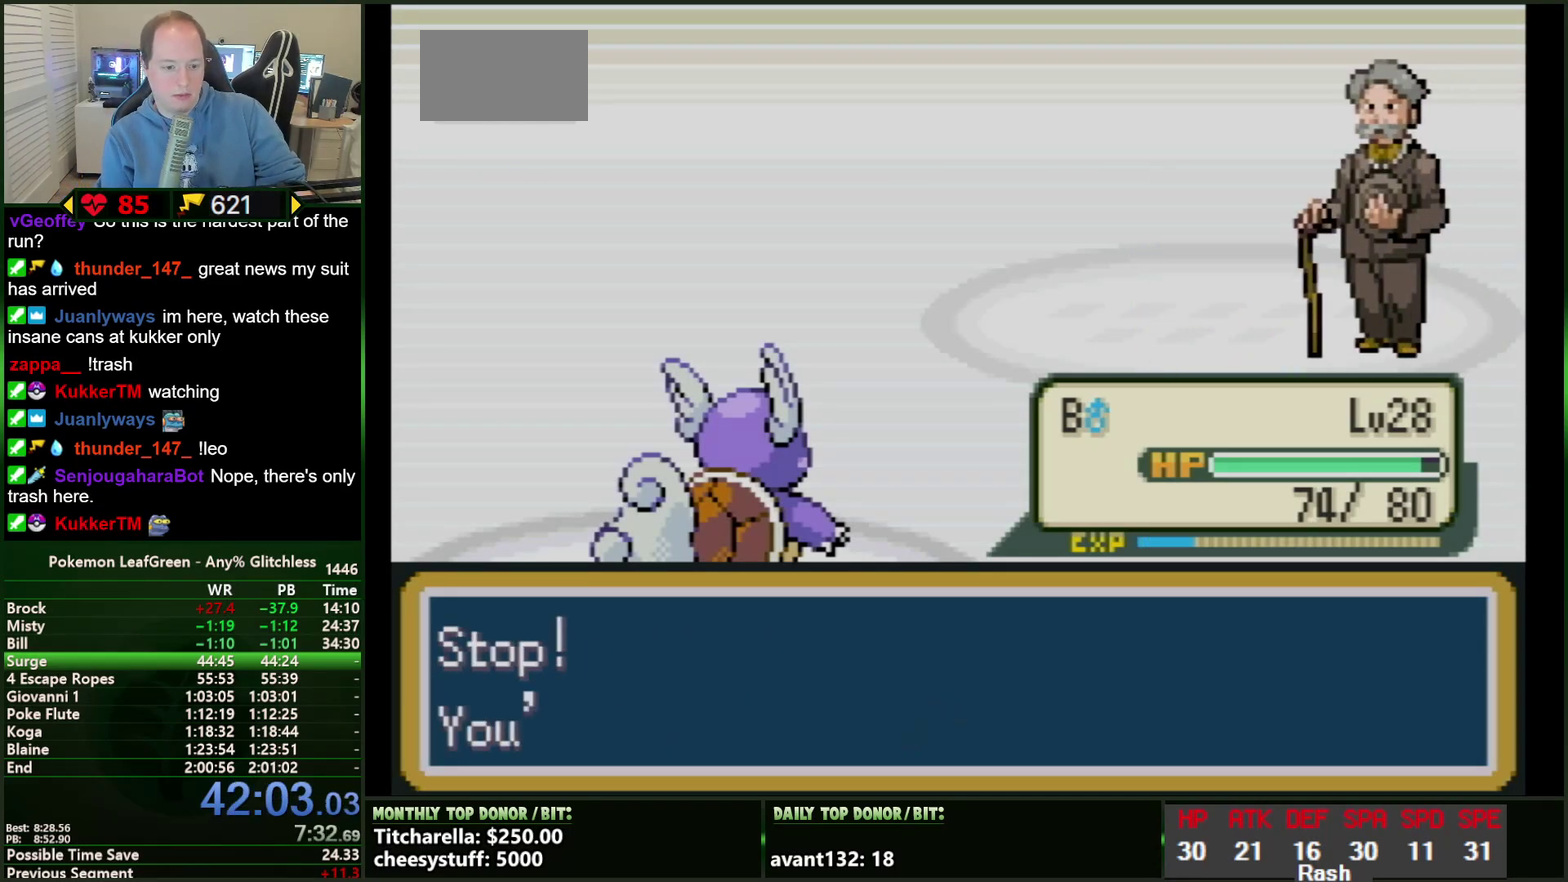
{"buttons": ["B"]}
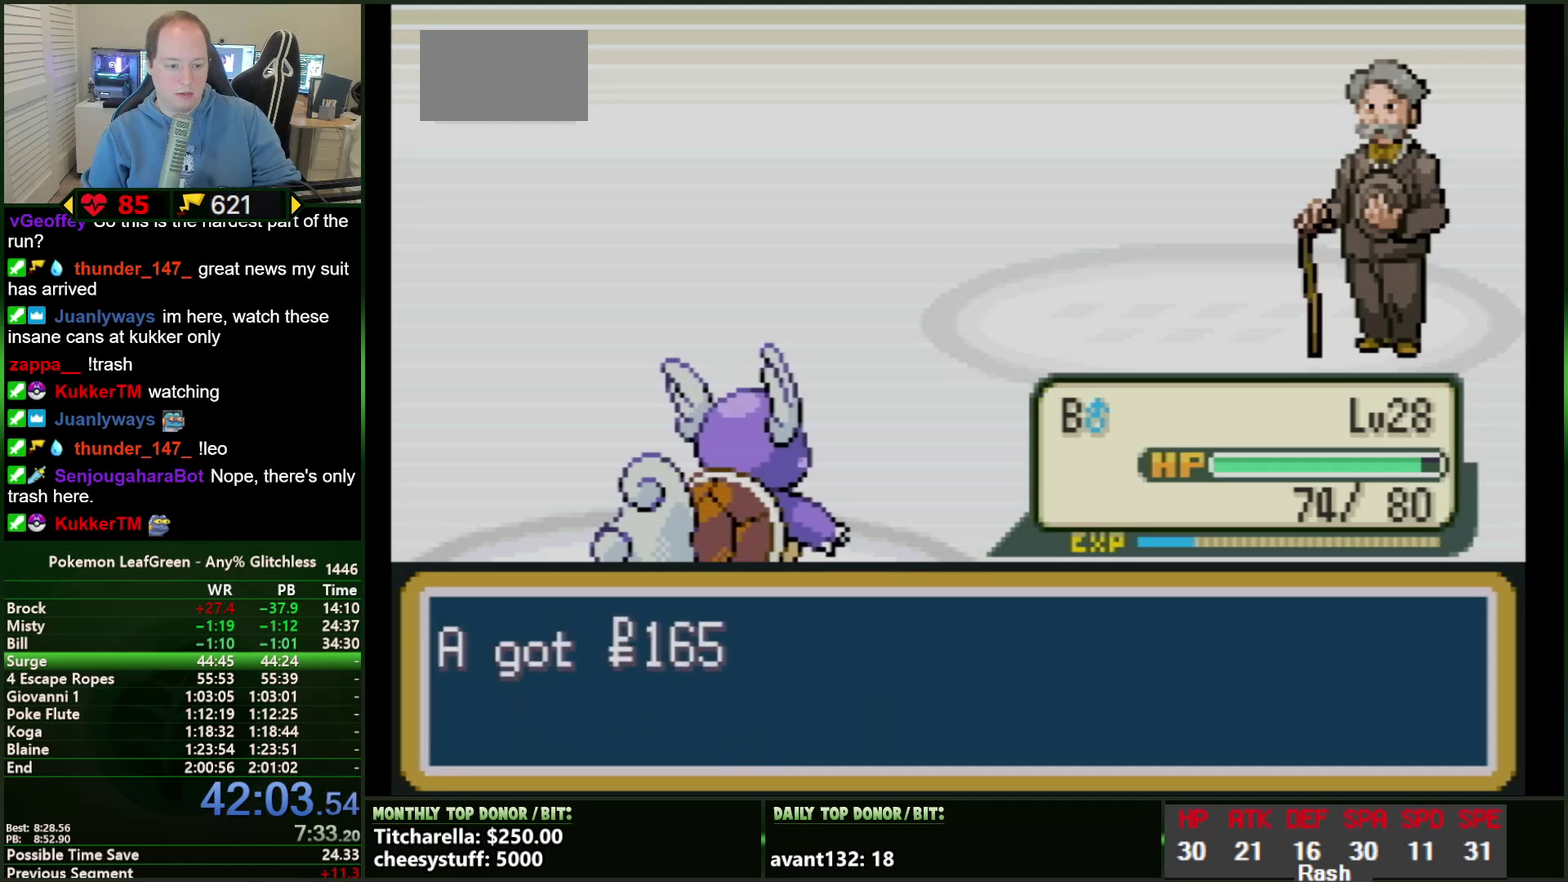
{"buttons": []}
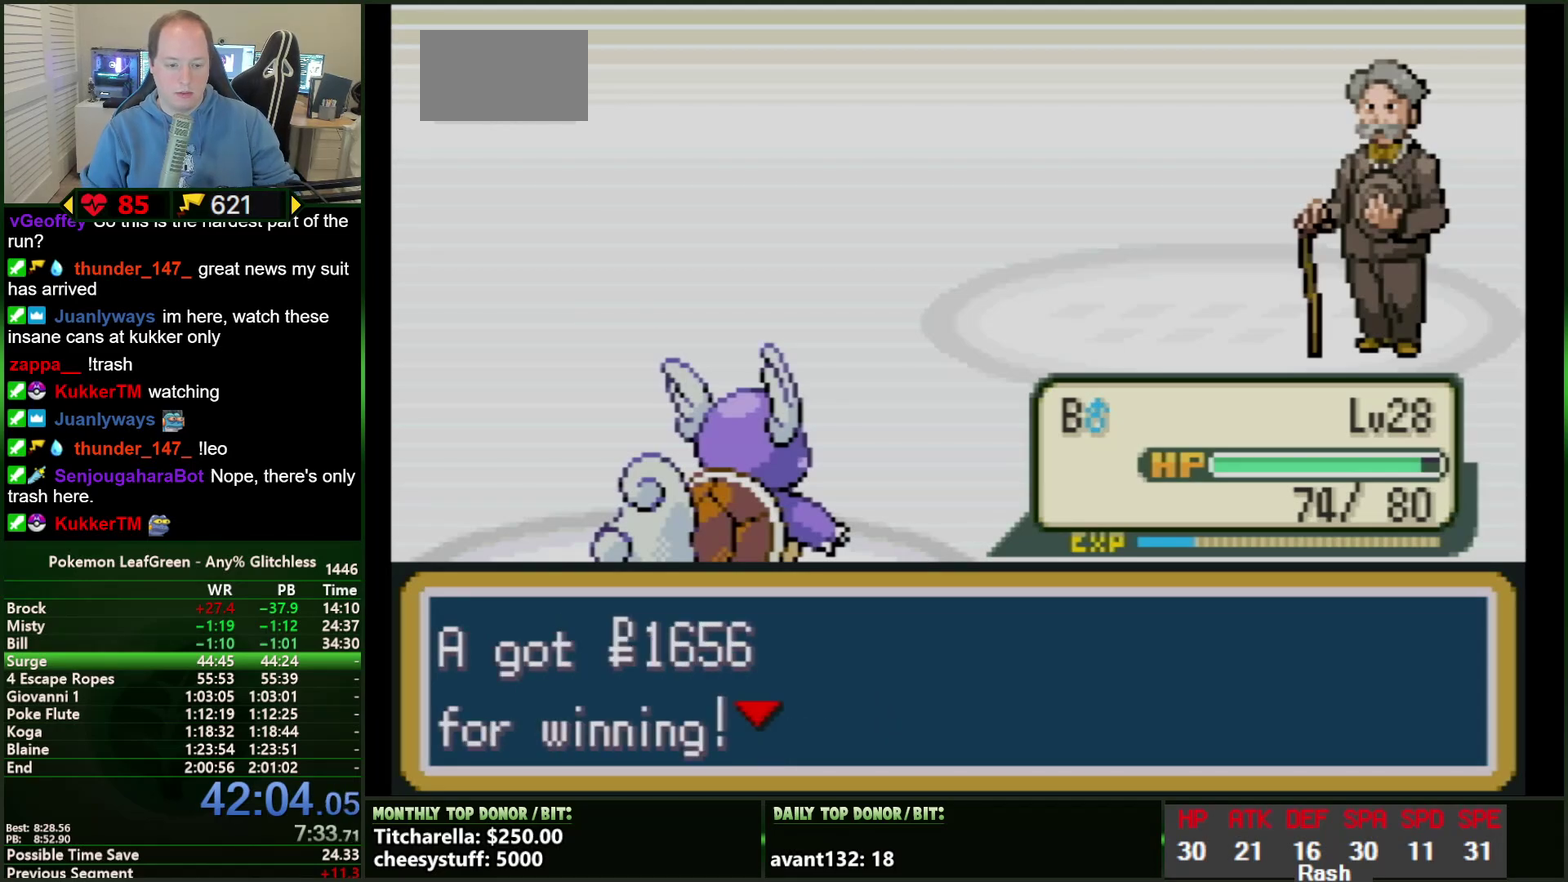
{"buttons": []}